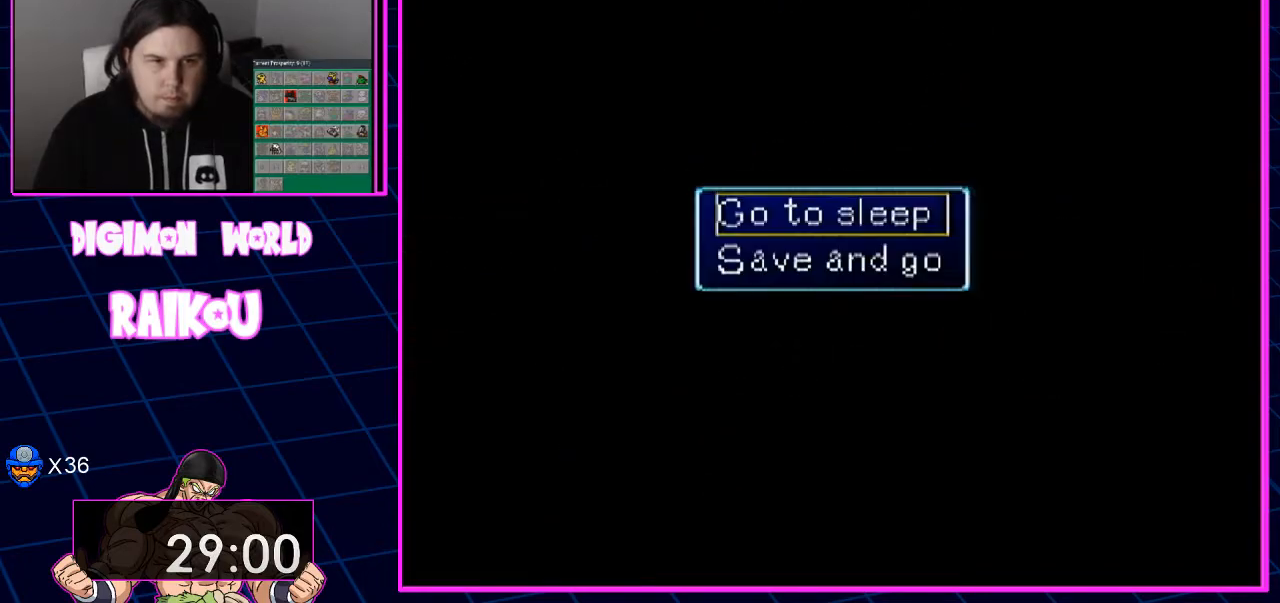
Gameplay with a controller (PlayStation layout); each line is a JSON object with the inputs held at the frame after it. "events" lists button and stick changes between this image and that frame as [ms after this image, input, new state], when the widget could be followed in between. Not read: CROSS.
{"buttons": [], "left_stick": "center", "right_stick": "center", "events": [[317, "DPAD_DOWN", "down"], [417, "DPAD_DOWN", "up"]]}
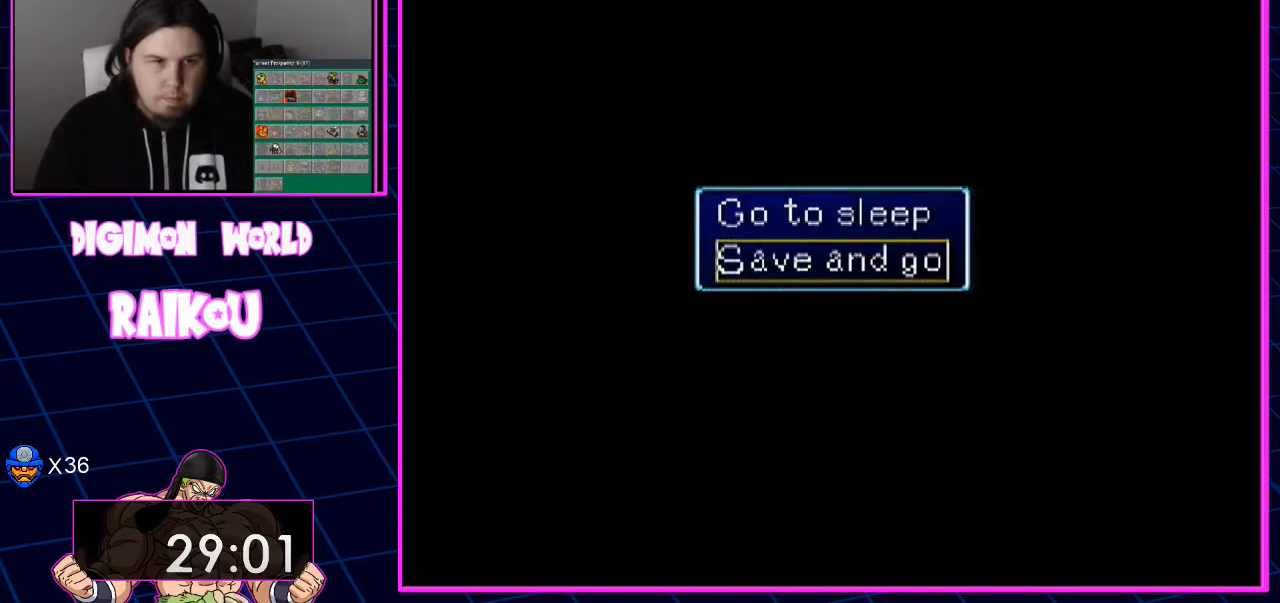
{"buttons": [], "left_stick": "center", "right_stick": "center", "events": []}
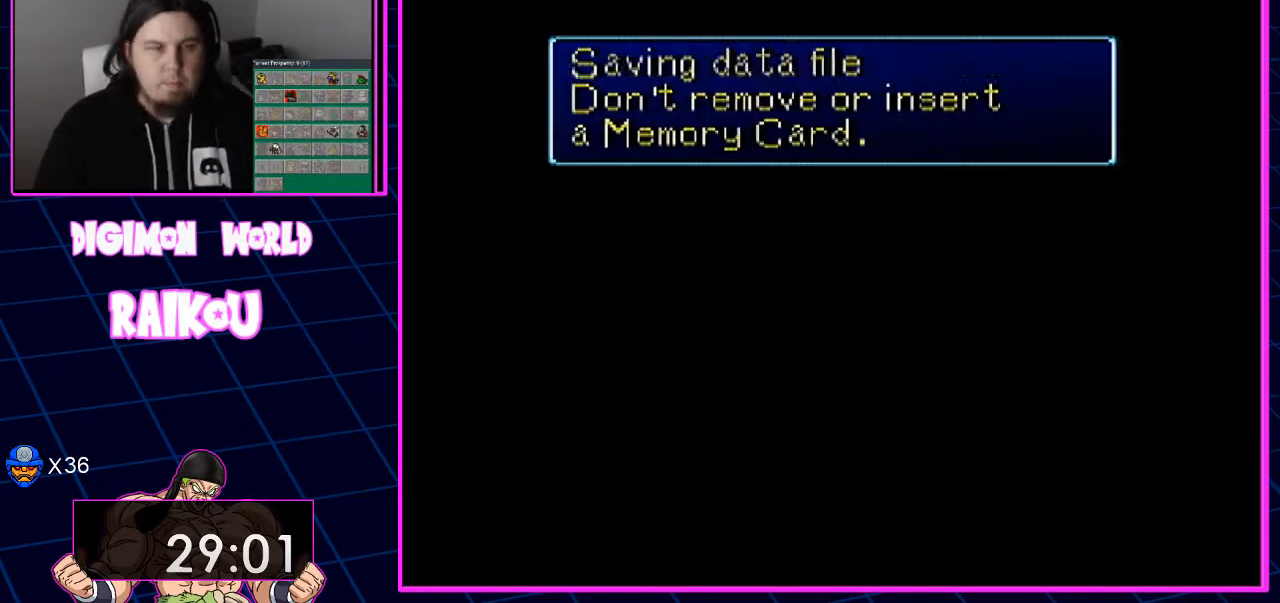
{"buttons": [], "left_stick": "center", "right_stick": "center", "events": []}
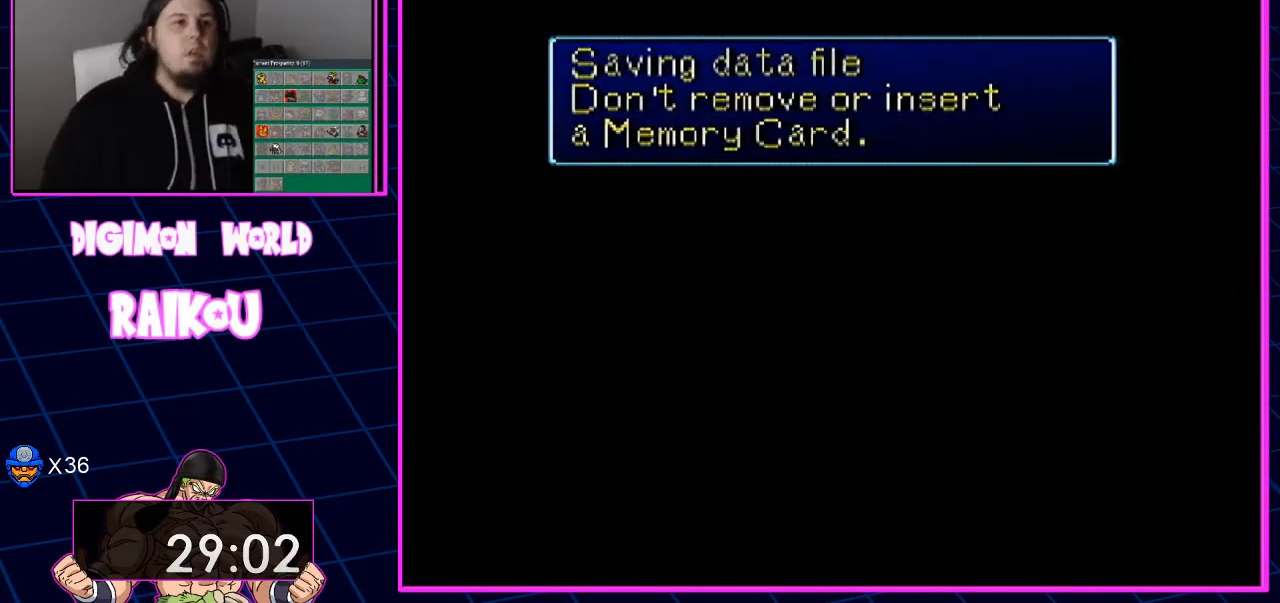
{"buttons": [], "left_stick": "center", "right_stick": "center", "events": []}
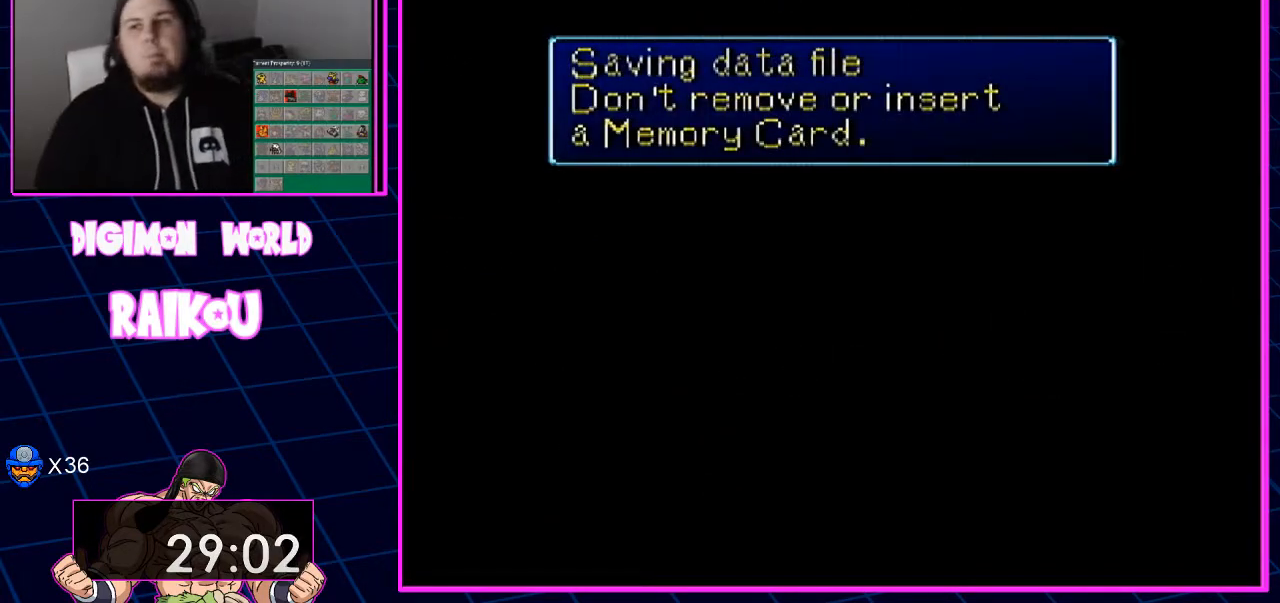
{"buttons": [], "left_stick": "center", "right_stick": "center", "events": []}
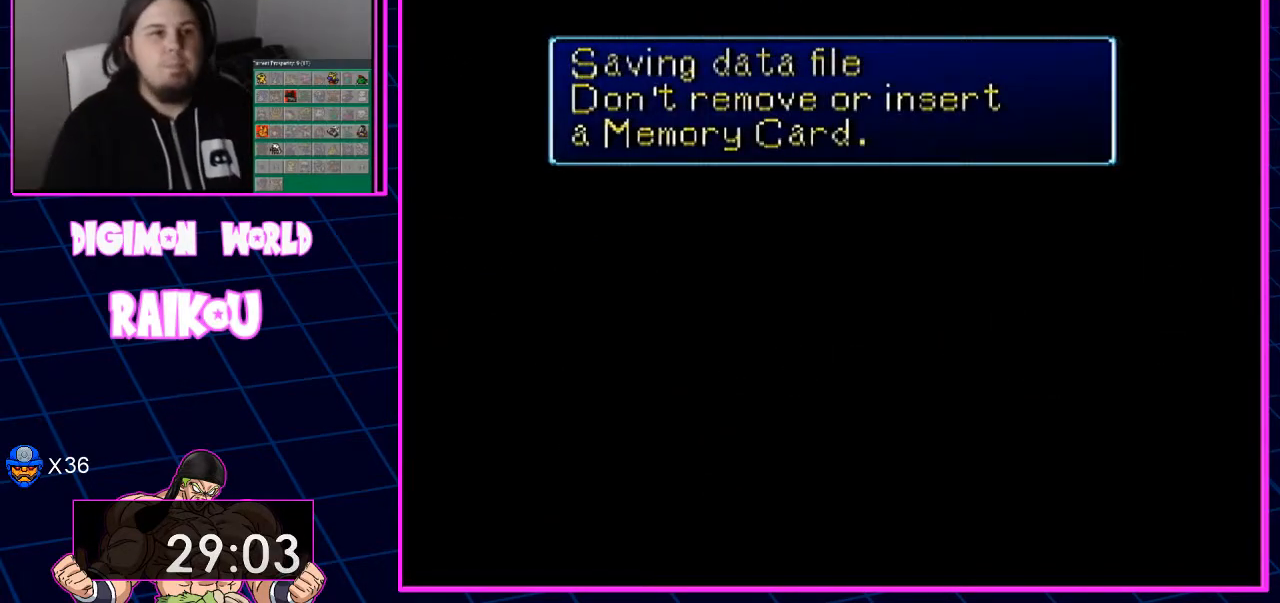
{"buttons": [], "left_stick": "center", "right_stick": "center", "events": []}
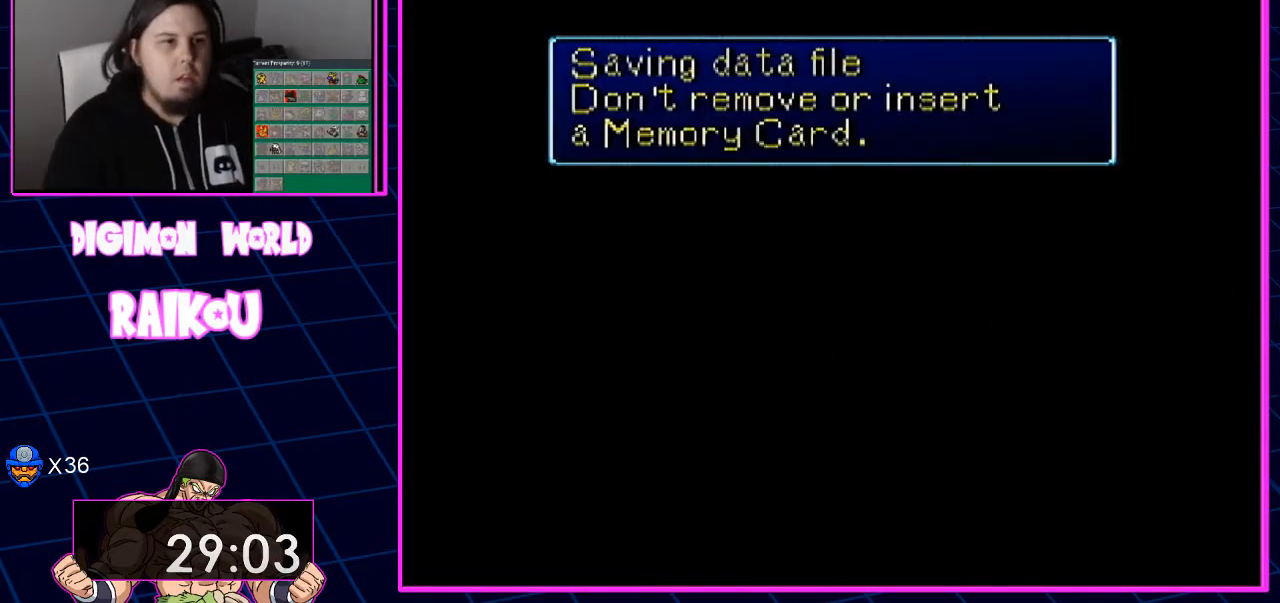
{"buttons": [], "left_stick": "center", "right_stick": "center", "events": []}
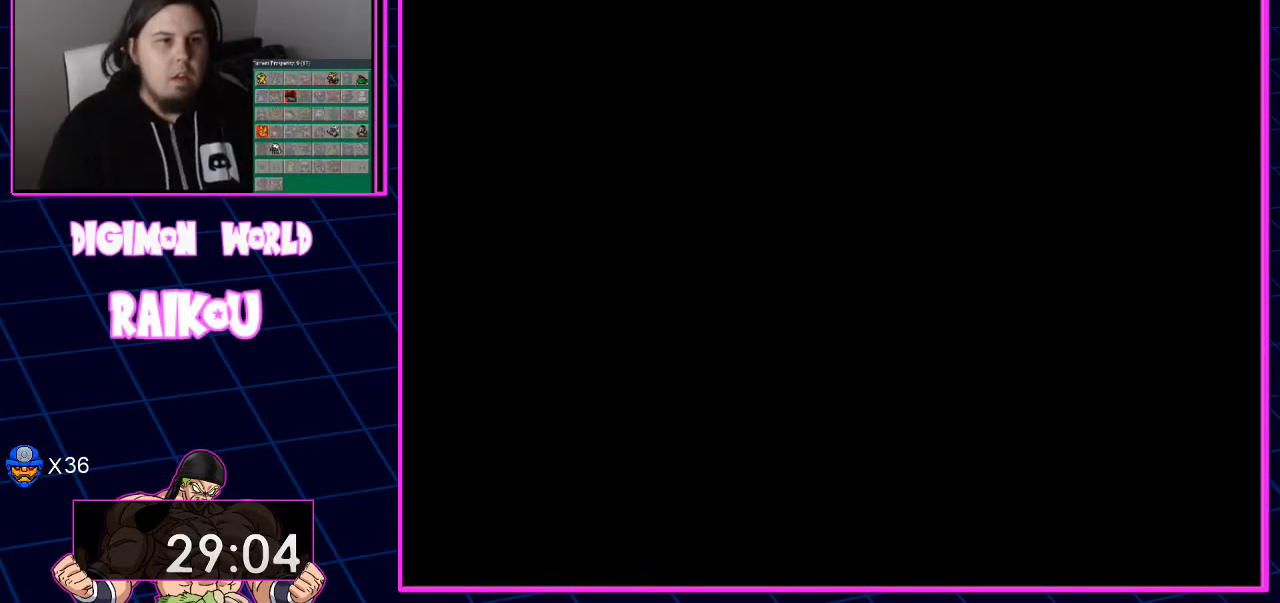
{"buttons": [], "left_stick": "center", "right_stick": "center", "events": [[217, "L2", "down"], [233, "R2", "down"], [233, "SELECT", "down"], [317, "SELECT", "up"], [350, "L2", "up"], [383, "R2", "up"]]}